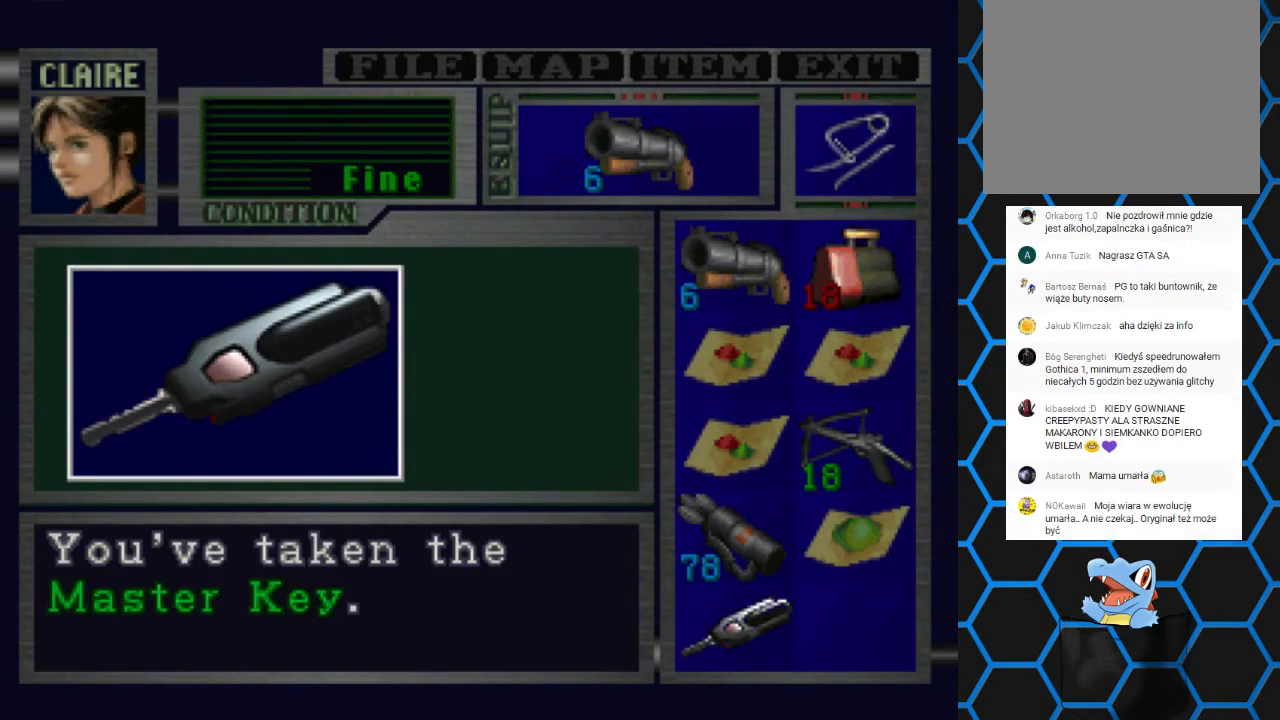
Gameplay with a controller (PlayStation layout); each line is a JSON object with the inputs held at the frame after it. "events" lists button and stick changes between this image and that frame as [ms after this image, input, new state], when the widget could be followed in between. Not read: L1 L3 R1 R3.
{"buttons": ["CROSS"], "left_stick": "center", "right_stick": "center", "events": [[233, "CROSS", "down"]]}
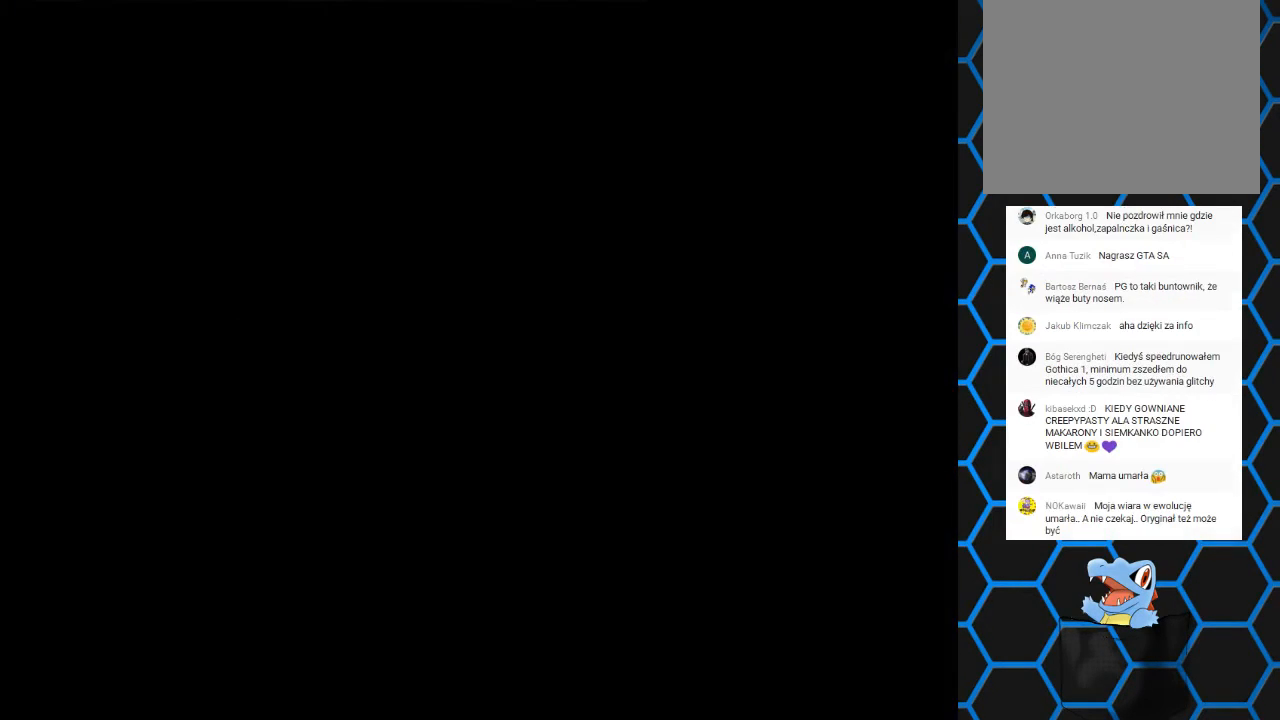
{"buttons": ["DPAD_LEFT"], "left_stick": "center", "right_stick": "center", "events": [[67, "CROSS", "up"], [233, "DPAD_LEFT", "down"]]}
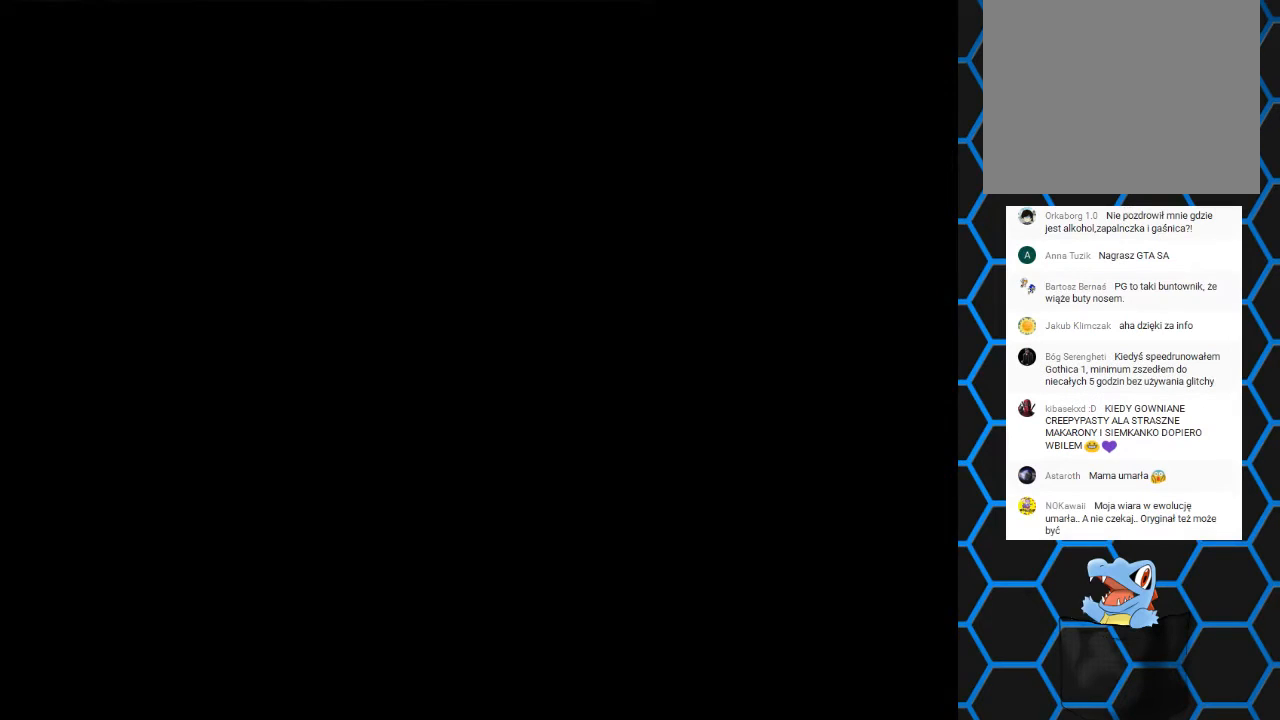
{"buttons": ["DPAD_LEFT"], "left_stick": "center", "right_stick": "center", "events": []}
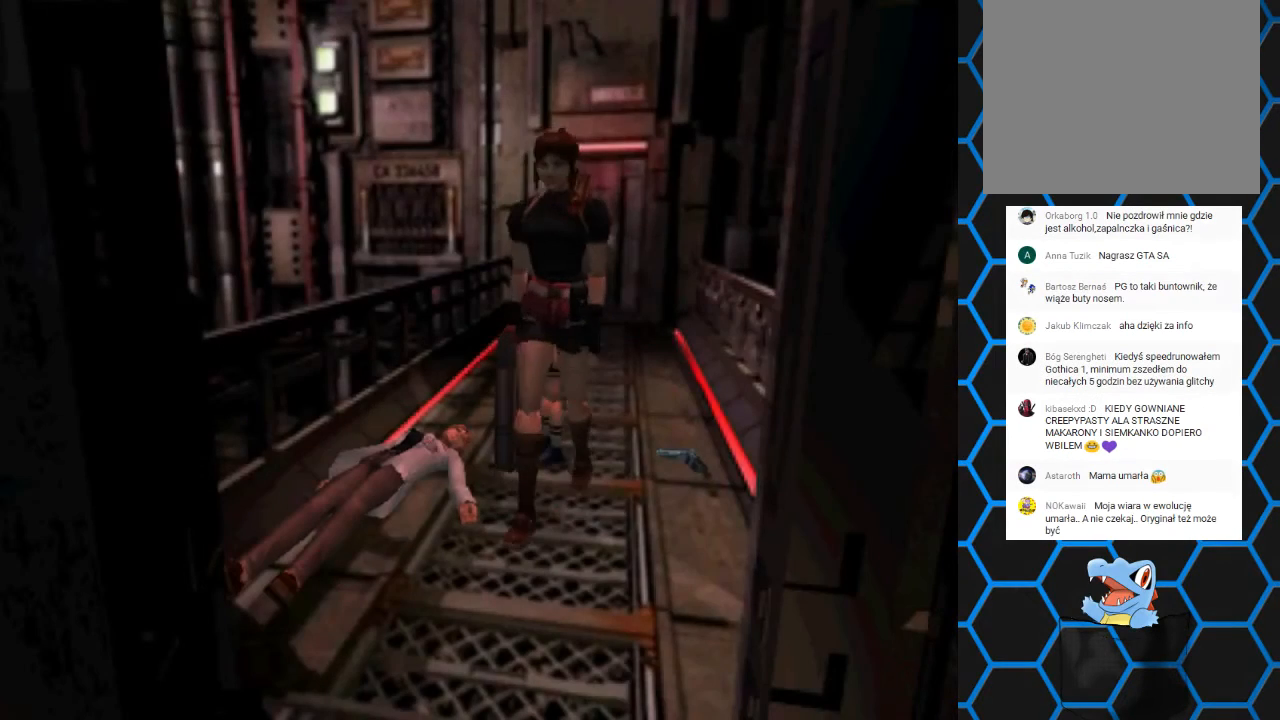
{"buttons": [], "left_stick": "center", "right_stick": "center", "events": [[100, "CIRCLE", "down"], [100, "DPAD_LEFT", "up"], [267, "CIRCLE", "up"]]}
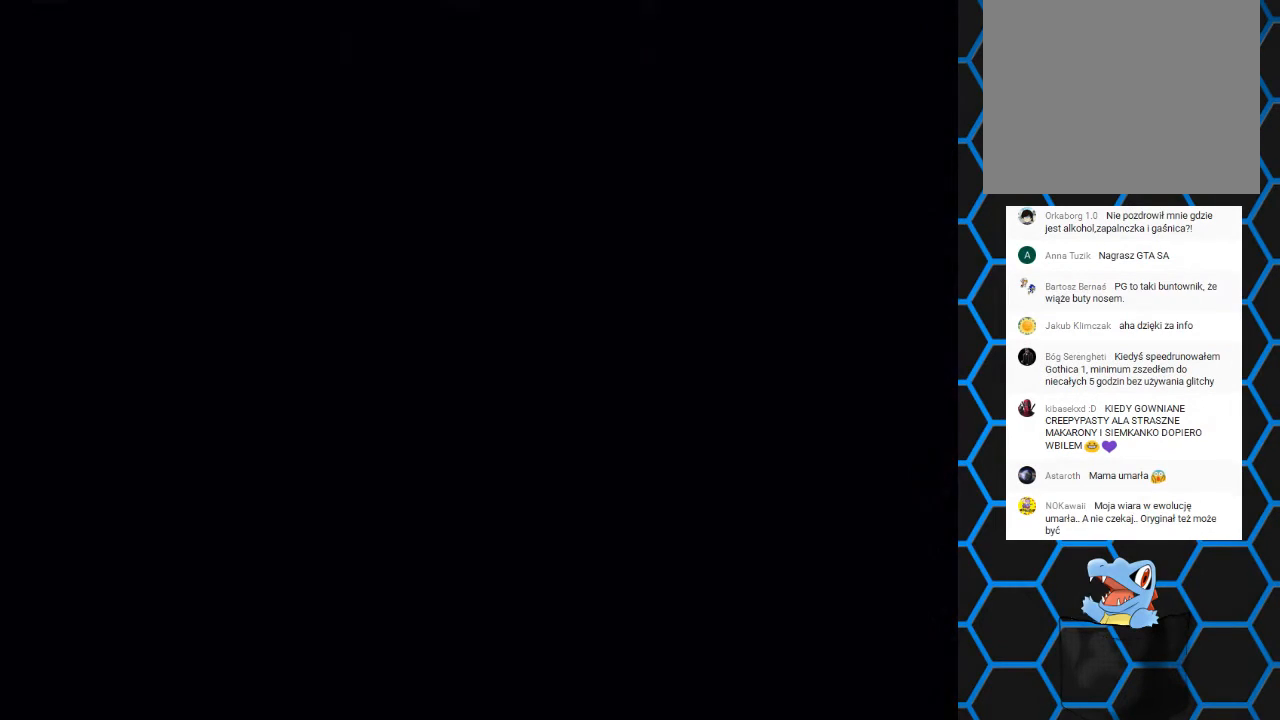
{"buttons": [], "left_stick": "center", "right_stick": "center", "events": [[233, "DPAD_DOWN", "down"], [333, "DPAD_DOWN", "up"], [433, "DPAD_DOWN", "down"], [500, "DPAD_DOWN", "up"]]}
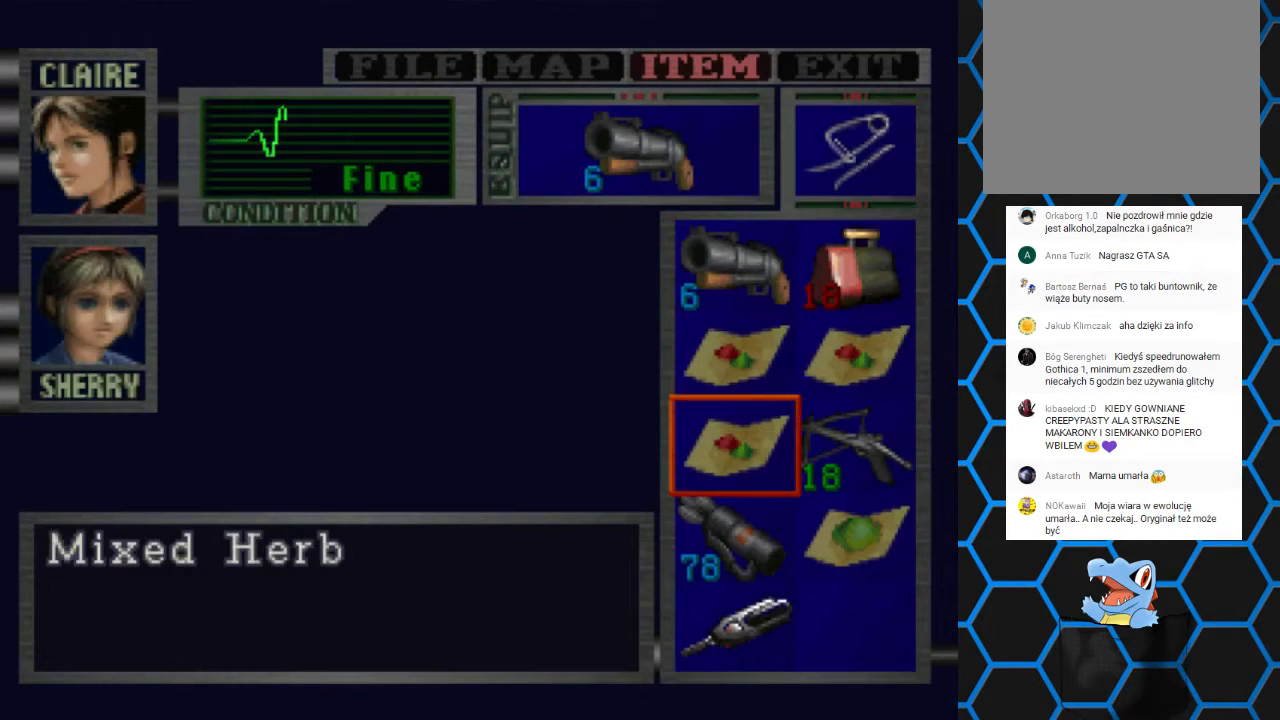
{"buttons": [], "left_stick": "center", "right_stick": "center", "events": [[100, "DPAD_DOWN", "down"], [133, "DPAD_DOWN", "up"], [267, "DPAD_DOWN", "down"], [367, "DPAD_DOWN", "up"], [400, "CROSS", "down"], [500, "CROSS", "up"]]}
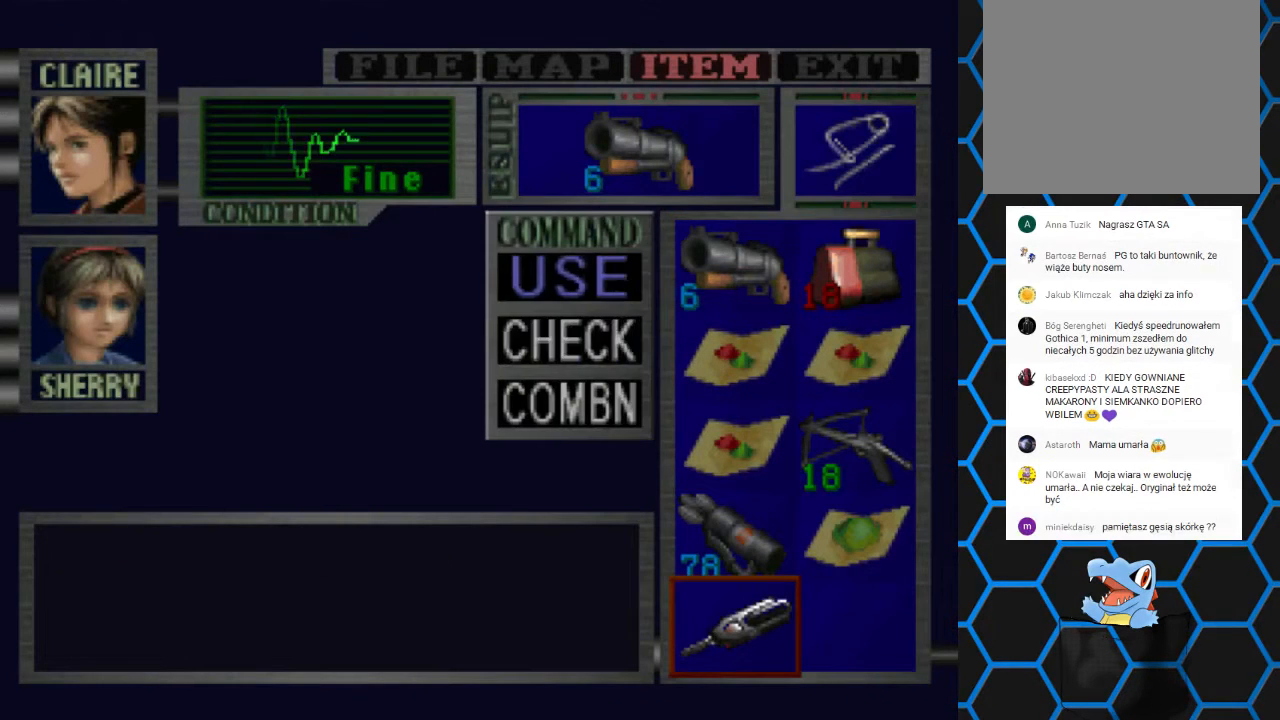
{"buttons": [], "left_stick": "center", "right_stick": "center", "events": [[100, "DPAD_DOWN", "down"], [233, "DPAD_DOWN", "up"], [267, "CROSS", "down"], [367, "CROSS", "up"]]}
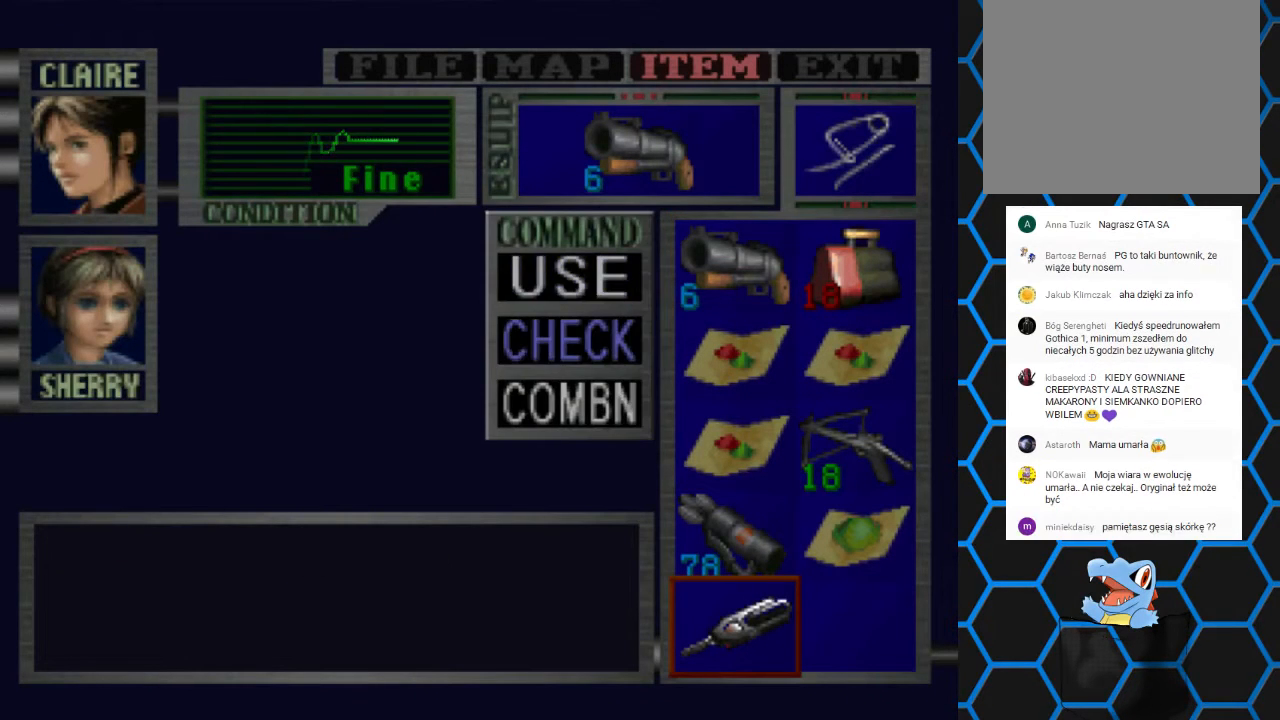
{"buttons": [], "left_stick": "center", "right_stick": "center", "events": []}
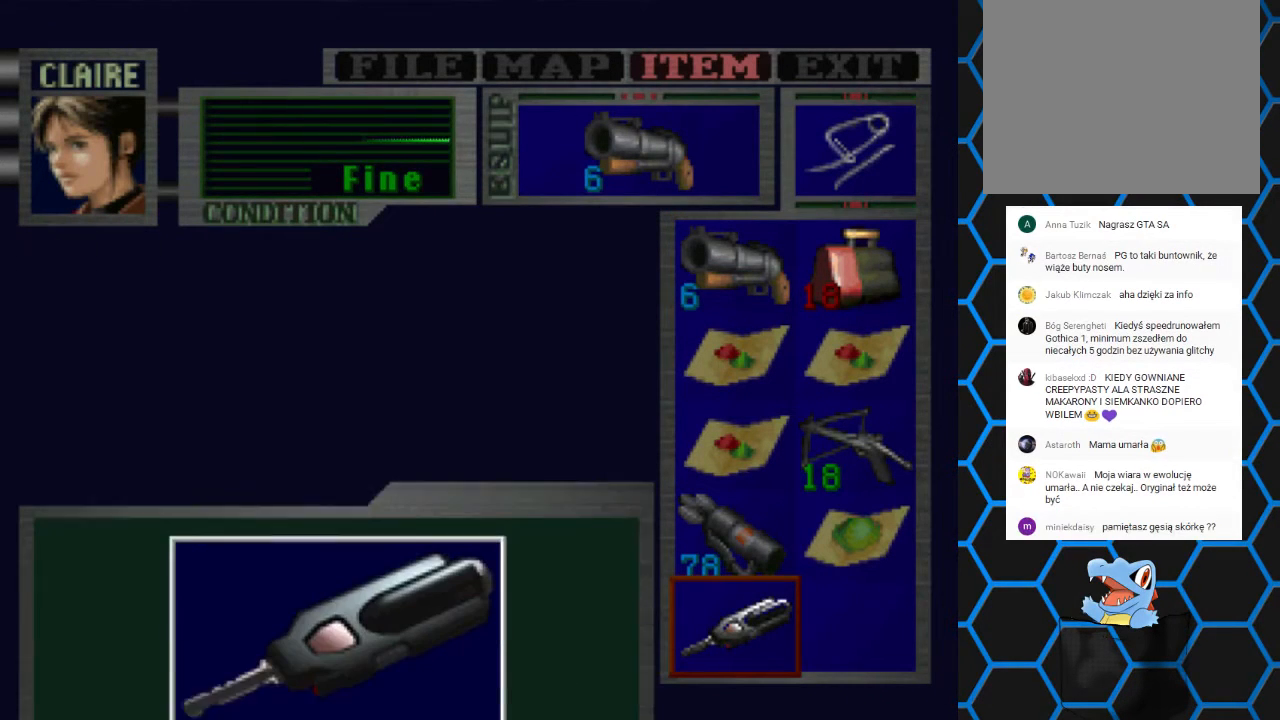
{"buttons": ["CROSS"], "left_stick": "center", "right_stick": "center", "events": [[333, "CROSS", "down"]]}
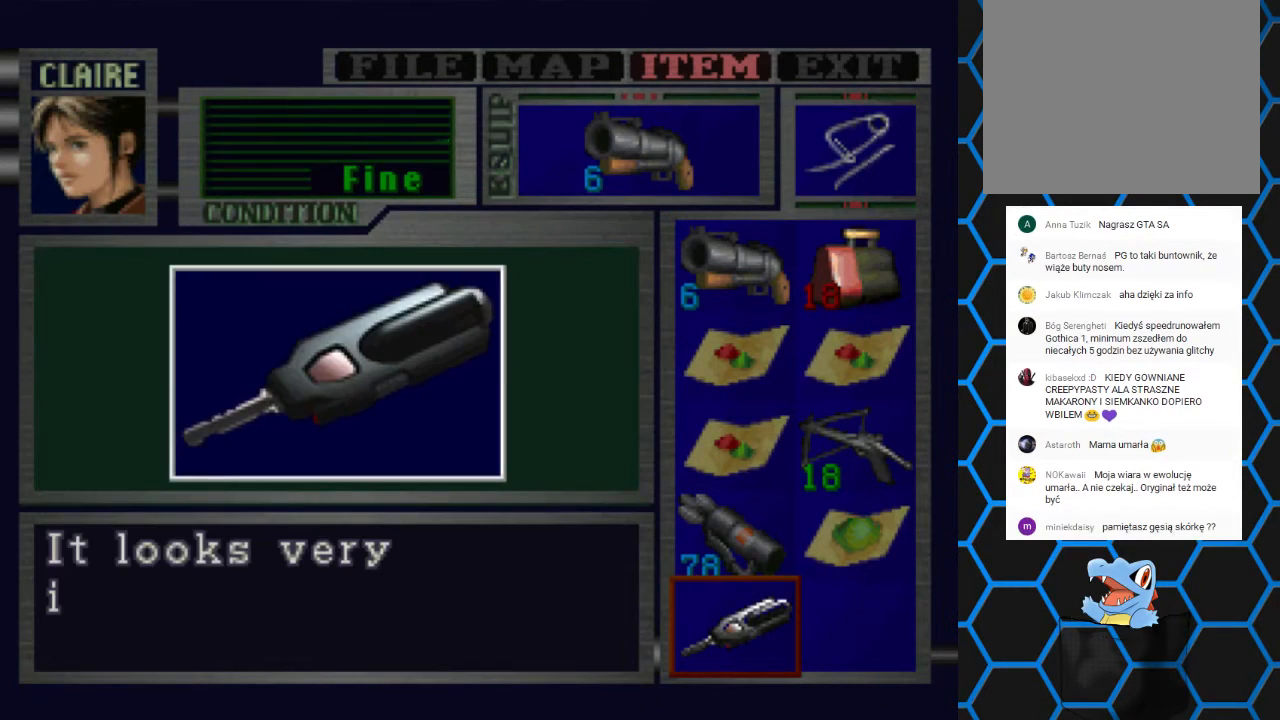
{"buttons": [], "left_stick": "center", "right_stick": "center", "events": [[500, "CROSS", "up"]]}
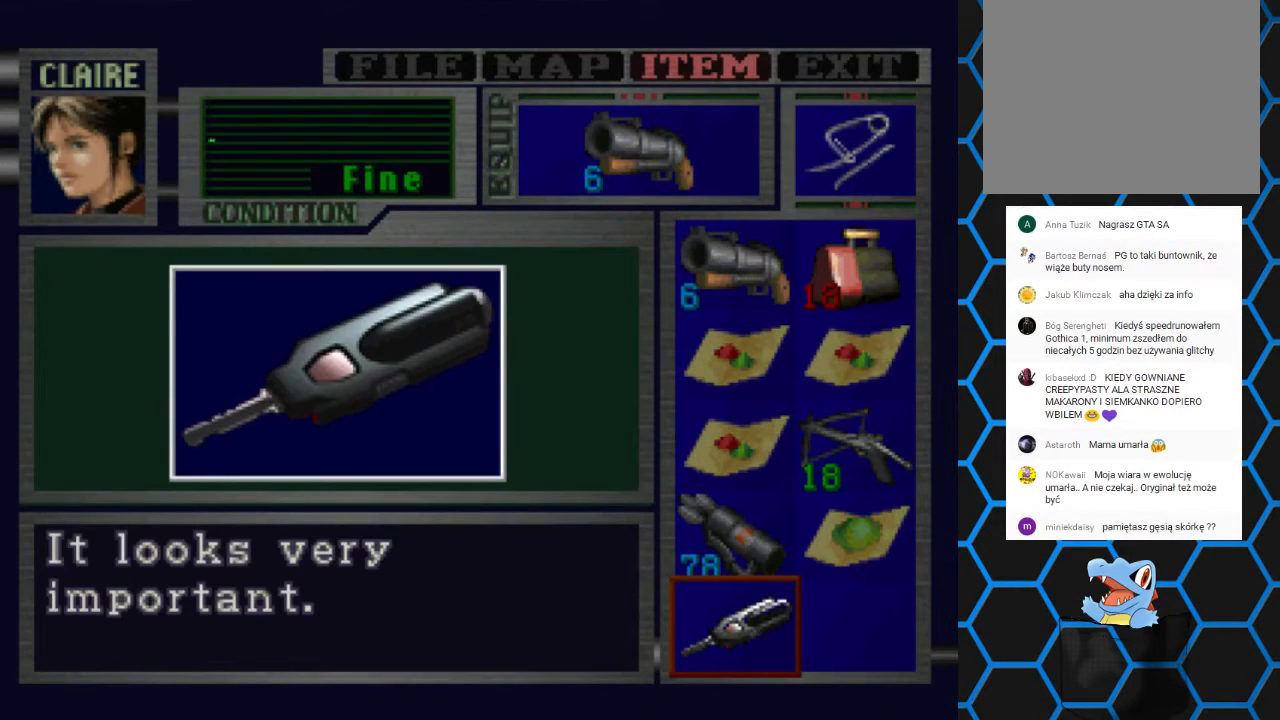
{"buttons": [], "left_stick": "center", "right_stick": "center", "events": []}
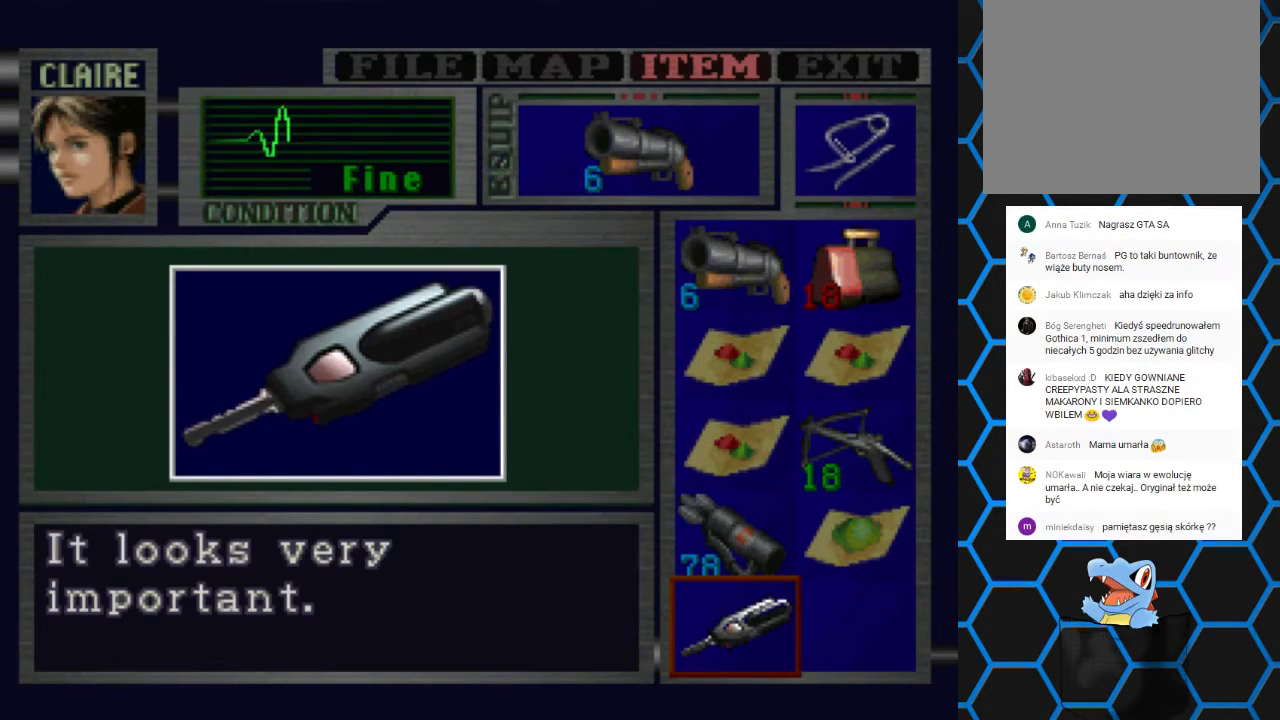
{"buttons": ["CROSS"], "left_stick": "center", "right_stick": "center", "events": [[367, "CROSS", "down"]]}
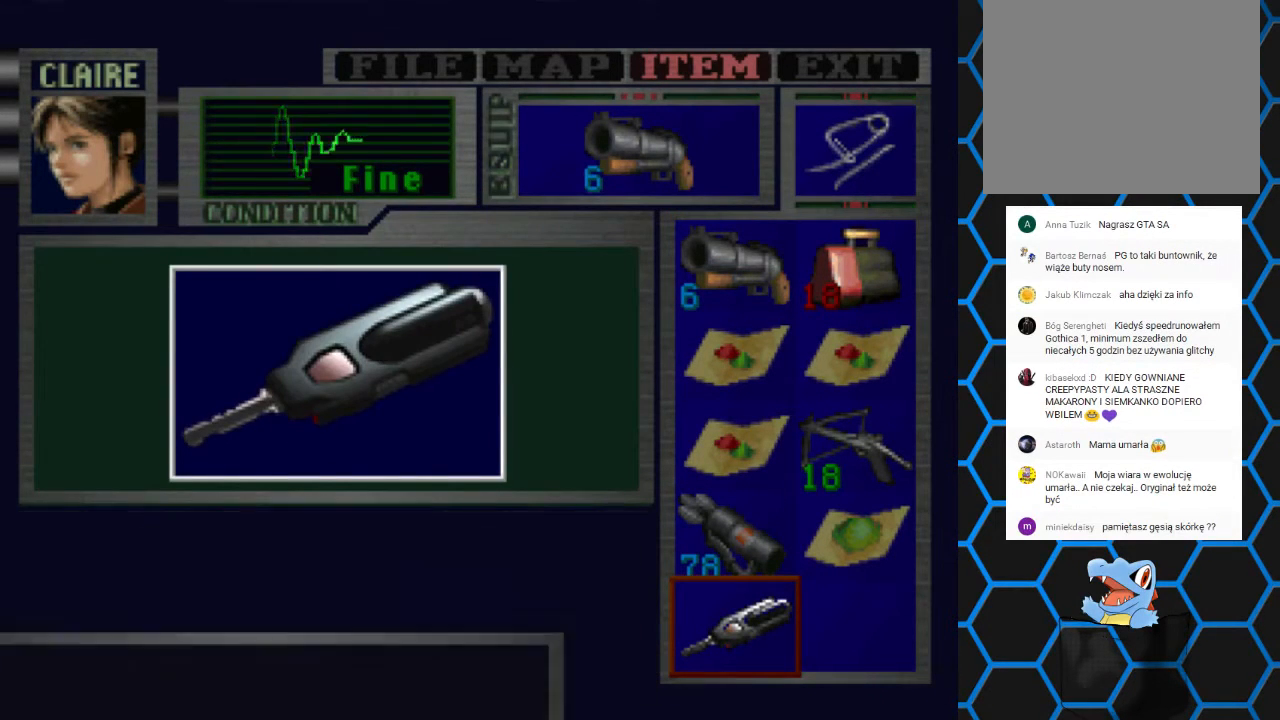
{"buttons": [], "left_stick": "center", "right_stick": "center", "events": [[167, "CROSS", "up"]]}
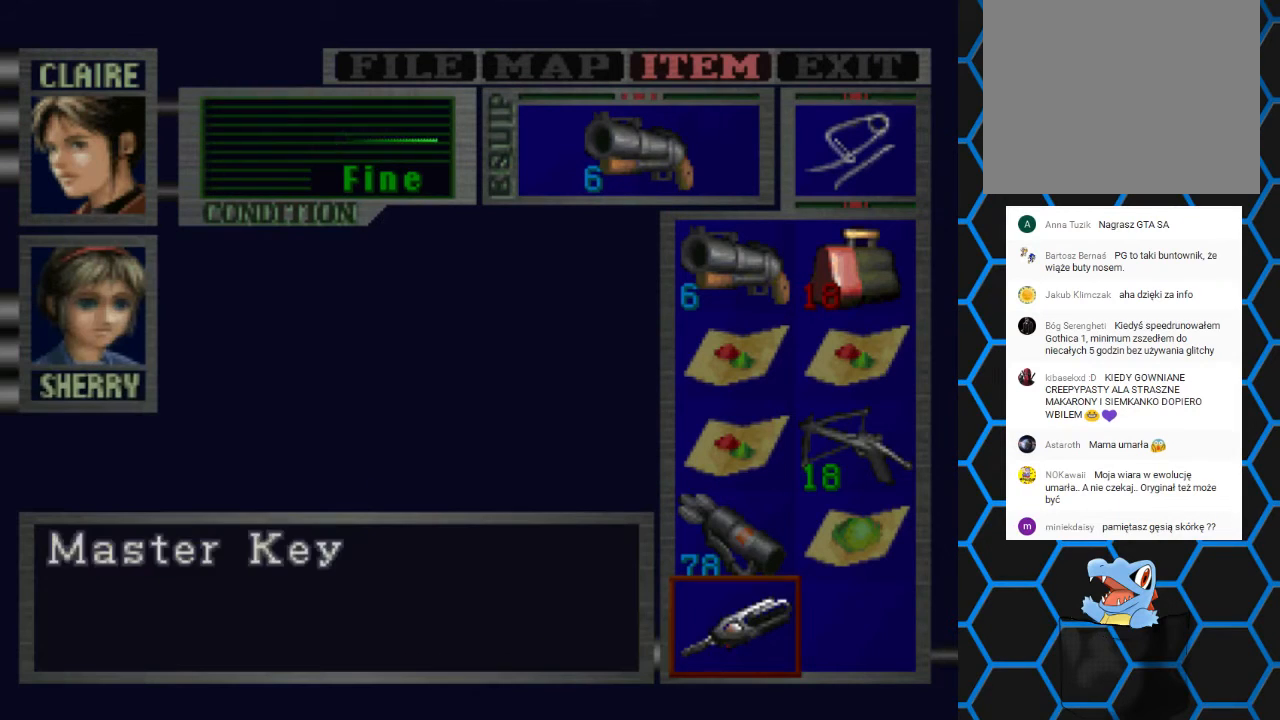
{"buttons": ["TRIANGLE"], "left_stick": "center", "right_stick": "center", "events": [[467, "TRIANGLE", "down"]]}
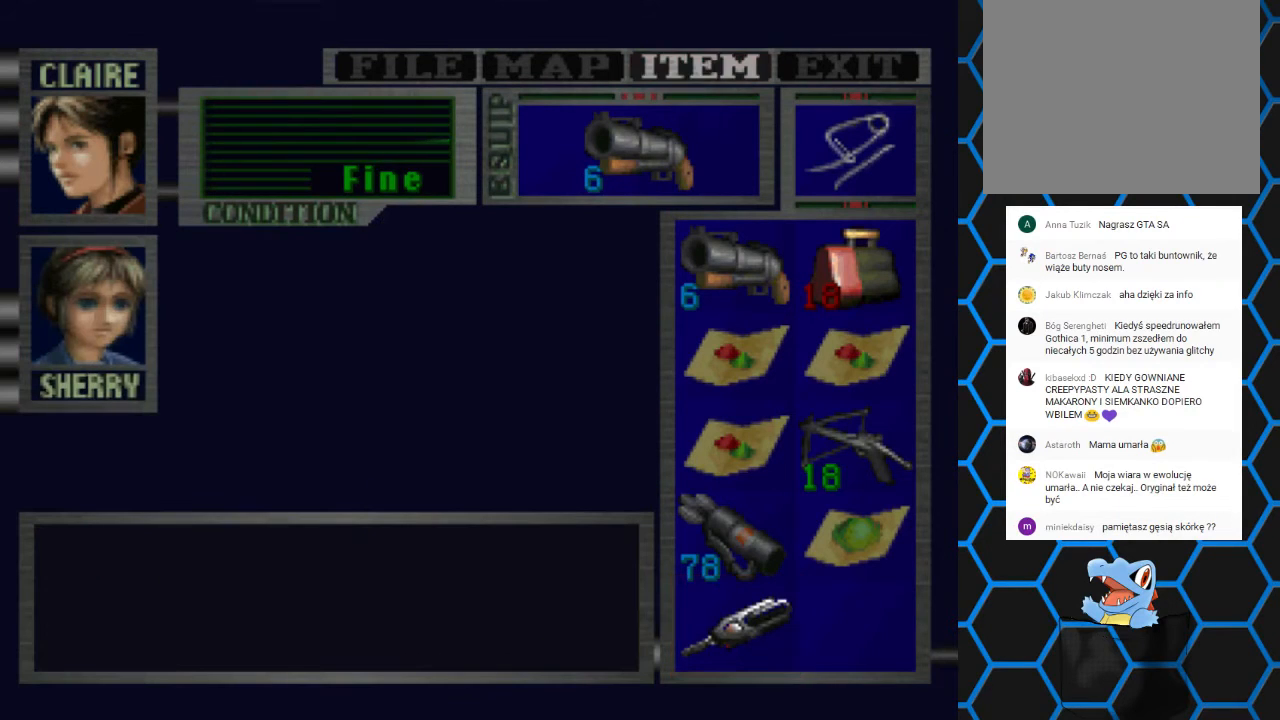
{"buttons": ["DPAD_LEFT"], "left_stick": "center", "right_stick": "center", "events": [[133, "TRIANGLE", "up"], [400, "DPAD_LEFT", "down"]]}
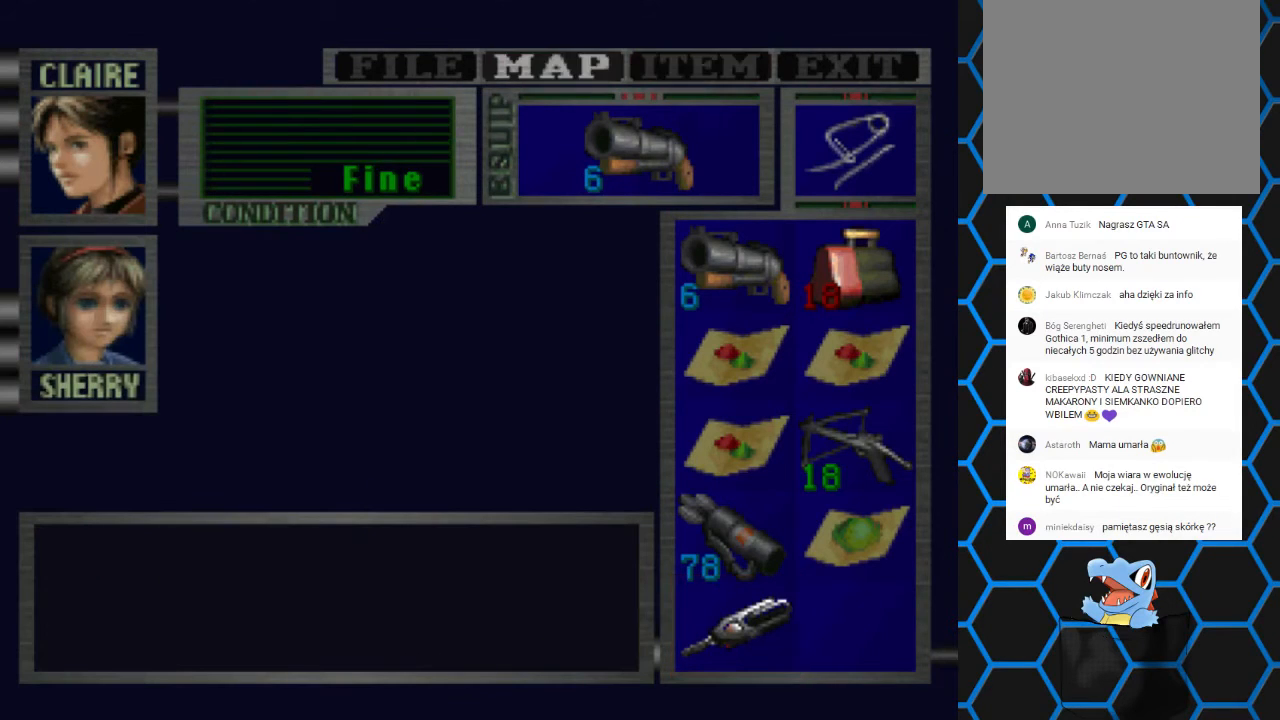
{"buttons": [], "left_stick": "center", "right_stick": "center", "events": [[33, "CROSS", "down"], [33, "DPAD_LEFT", "up"], [133, "CROSS", "up"]]}
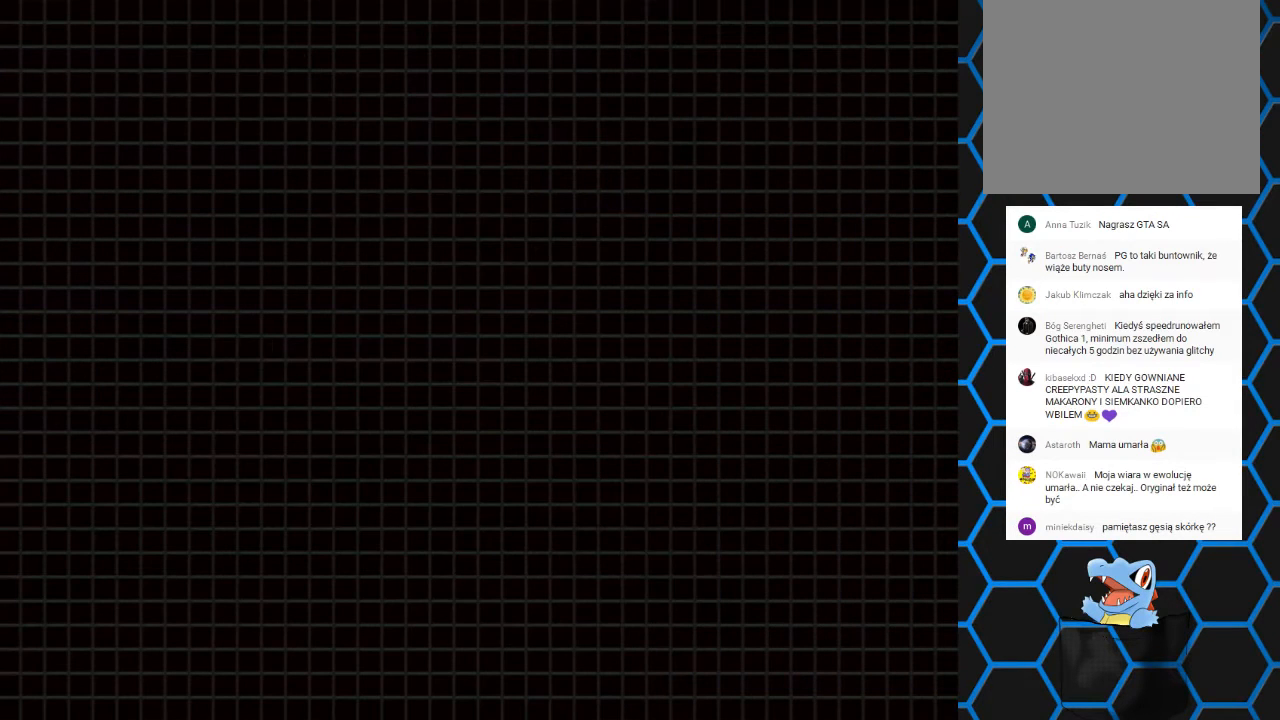
{"buttons": [], "left_stick": "center", "right_stick": "center", "events": []}
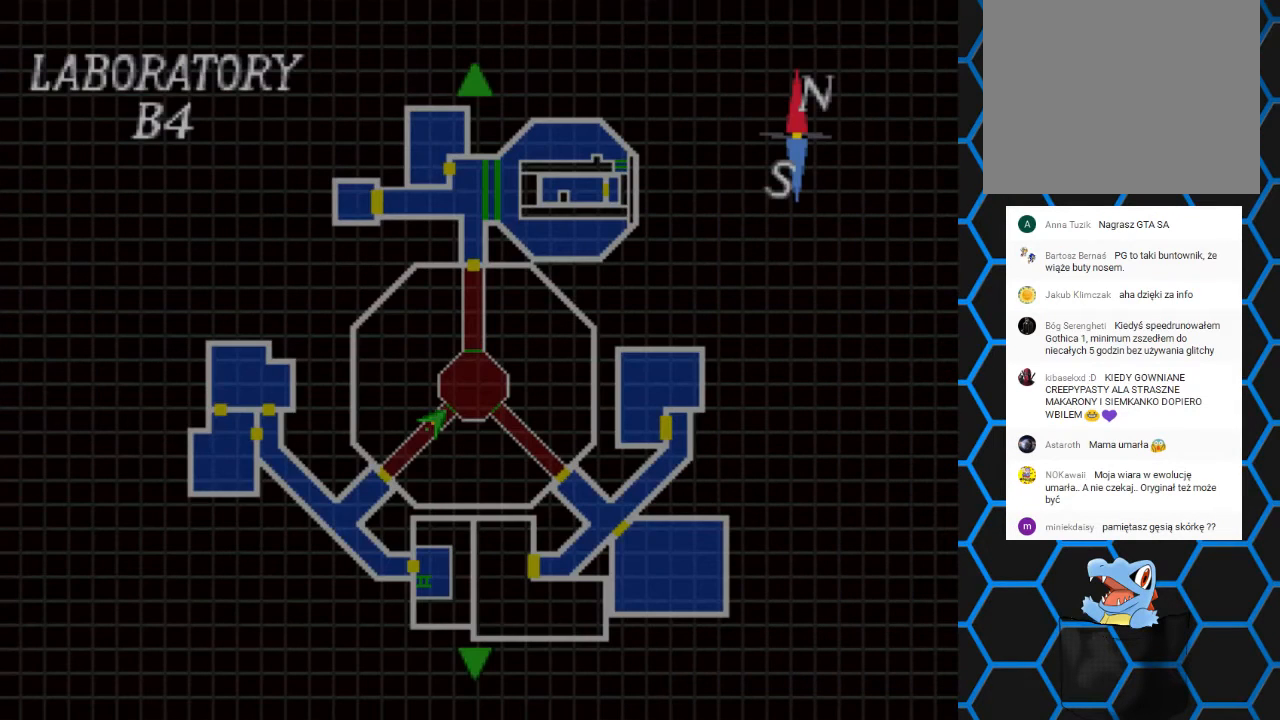
{"buttons": [], "left_stick": "center", "right_stick": "center", "events": []}
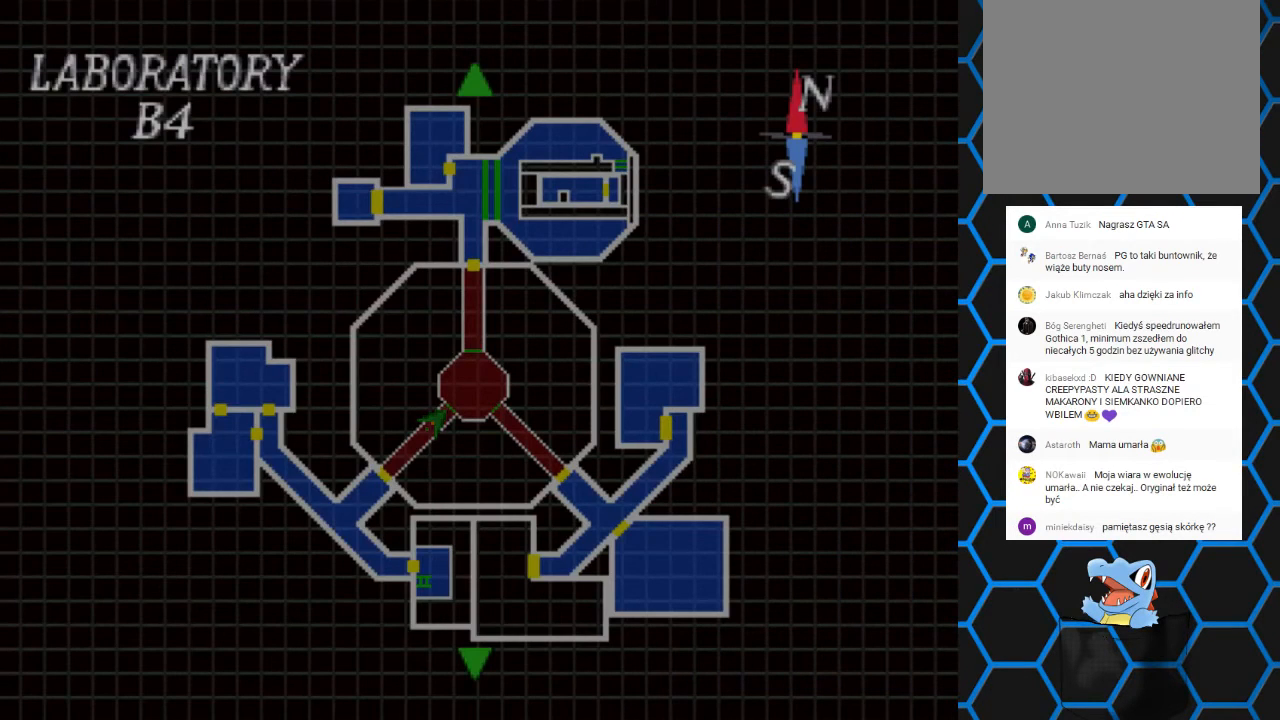
{"buttons": [], "left_stick": "center", "right_stick": "center", "events": []}
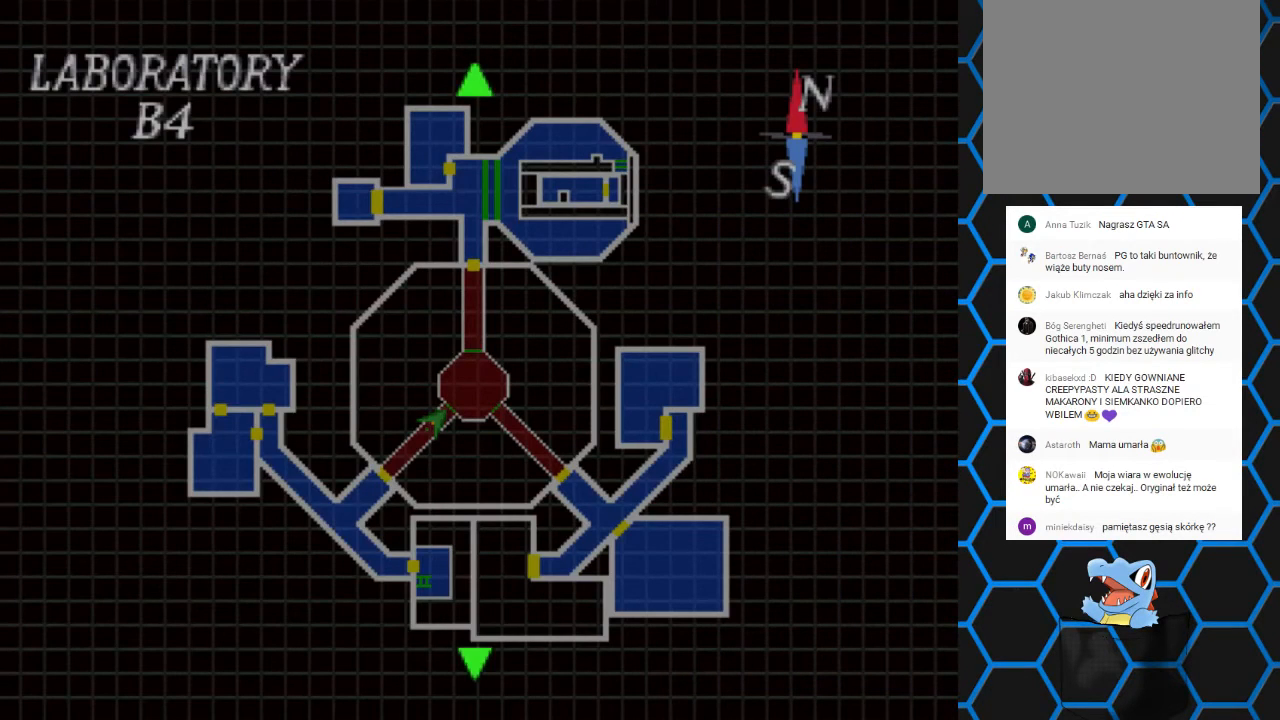
{"buttons": ["TRIANGLE"], "left_stick": "center", "right_stick": "center", "events": [[267, "TRIANGLE", "down"], [400, "TRIANGLE", "up"], [467, "TRIANGLE", "down"]]}
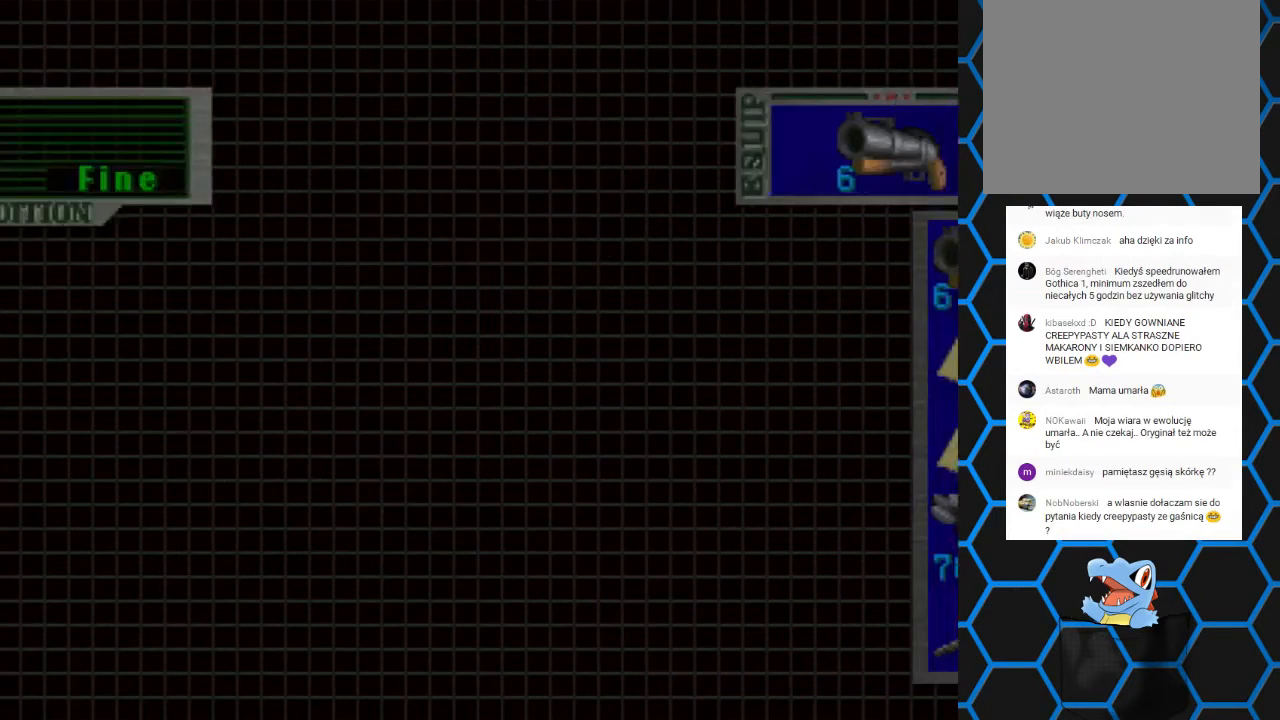
{"buttons": [], "left_stick": "center", "right_stick": "center", "events": [[100, "TRIANGLE", "up"], [200, "TRIANGLE", "down"], [333, "TRIANGLE", "up"]]}
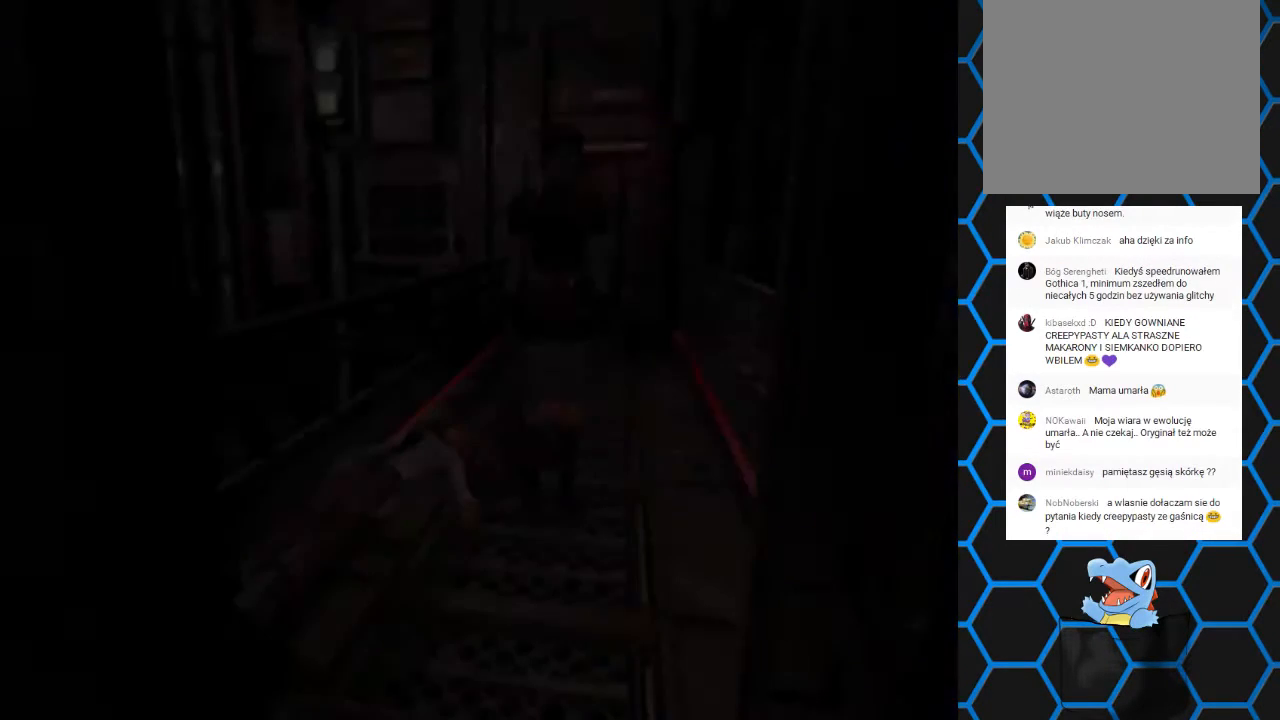
{"buttons": [], "left_stick": "center", "right_stick": "center", "events": [[100, "DPAD_LEFT", "down"], [400, "DPAD_LEFT", "up"]]}